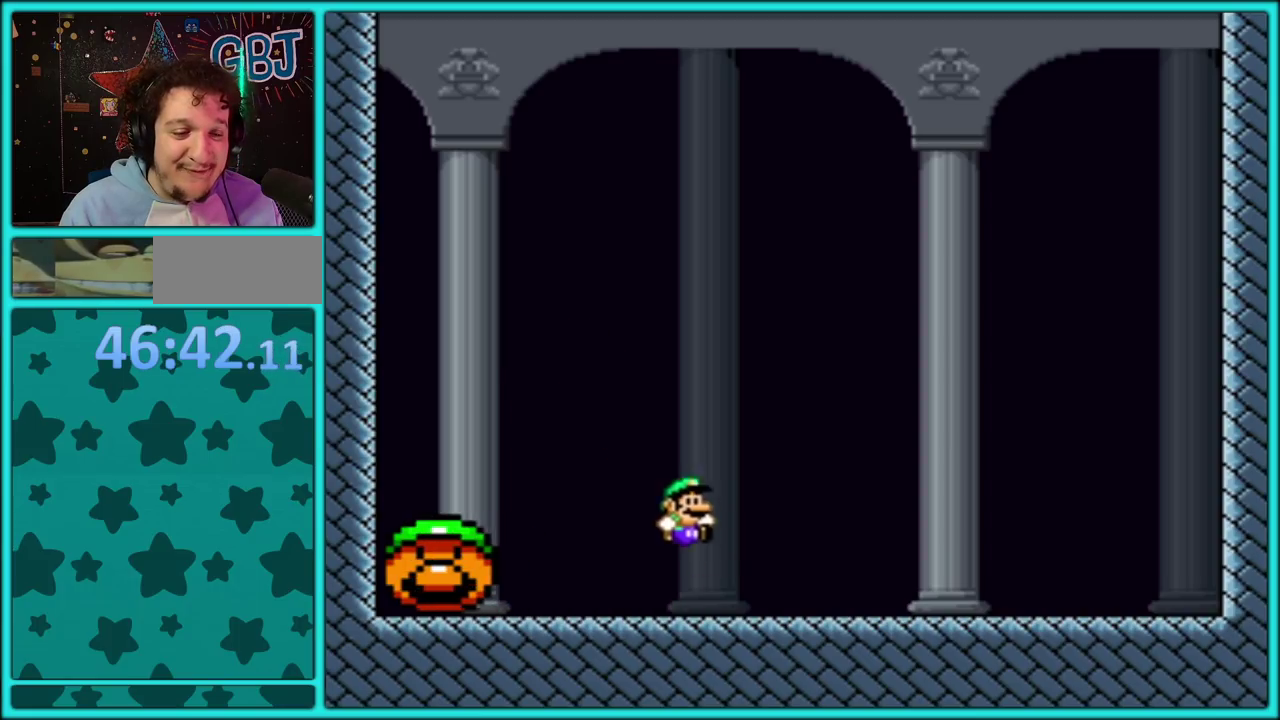
Gameplay with a controller (Nintendo layout); each line is a JSON object with the inputs held at the frame after it. "events" lists button and stick changes between this image and that frame as [ms after this image, input, new state], when the widget could be followed in between. Not read: L3 R3.
{"buttons": ["Y"], "events": [[483, "DPAD_RIGHT", "up"]]}
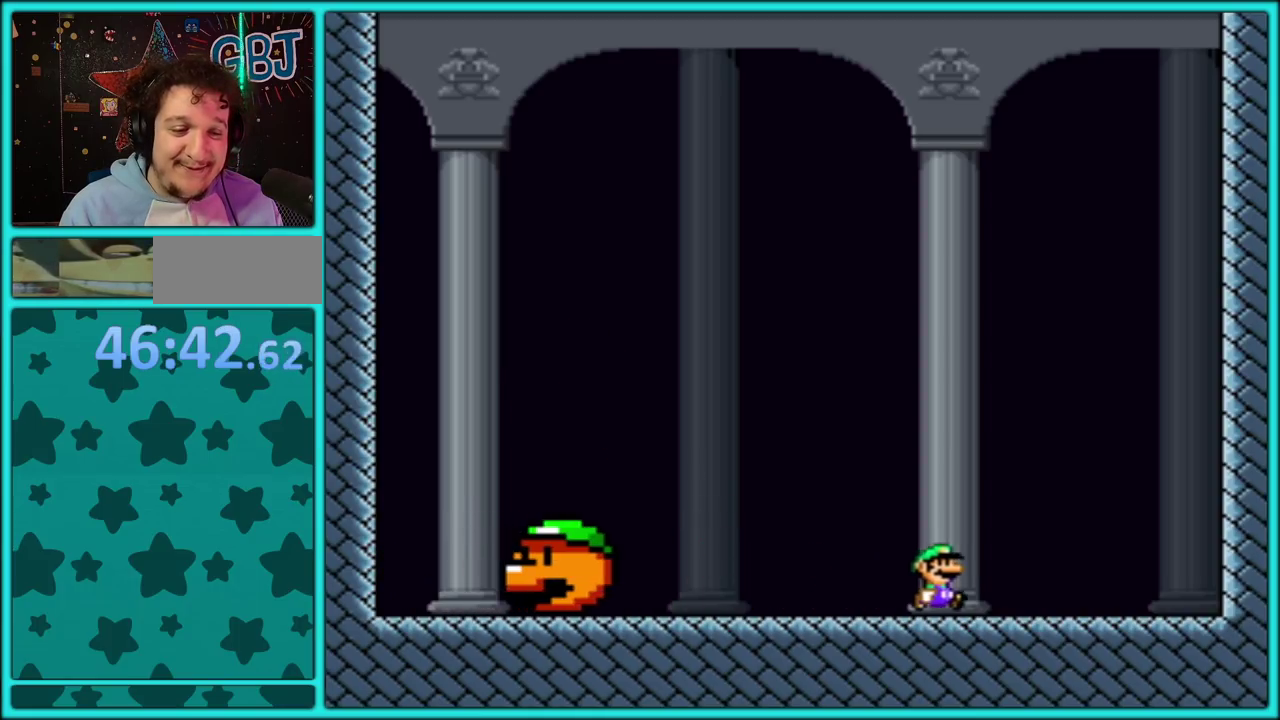
{"buttons": ["B", "Y", "DPAD_LEFT"], "events": [[367, "B", "down"], [417, "DPAD_LEFT", "down"]]}
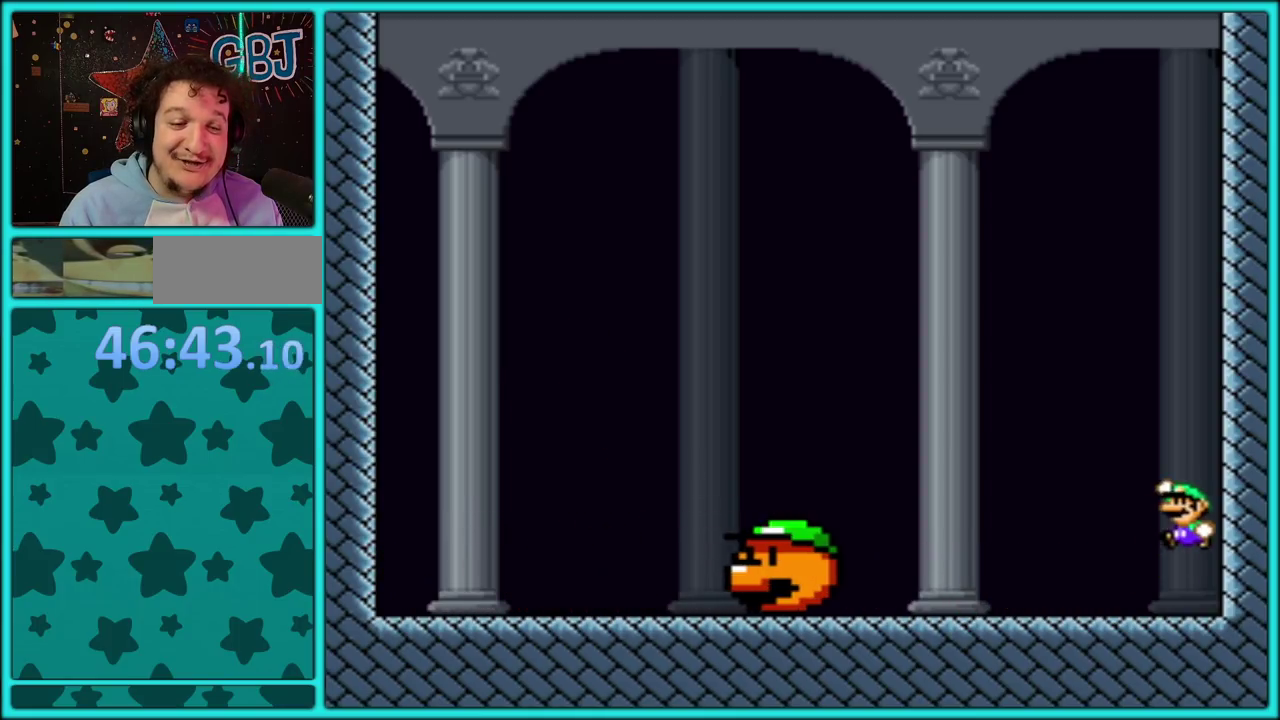
{"buttons": ["B", "Y", "DPAD_LEFT"], "events": []}
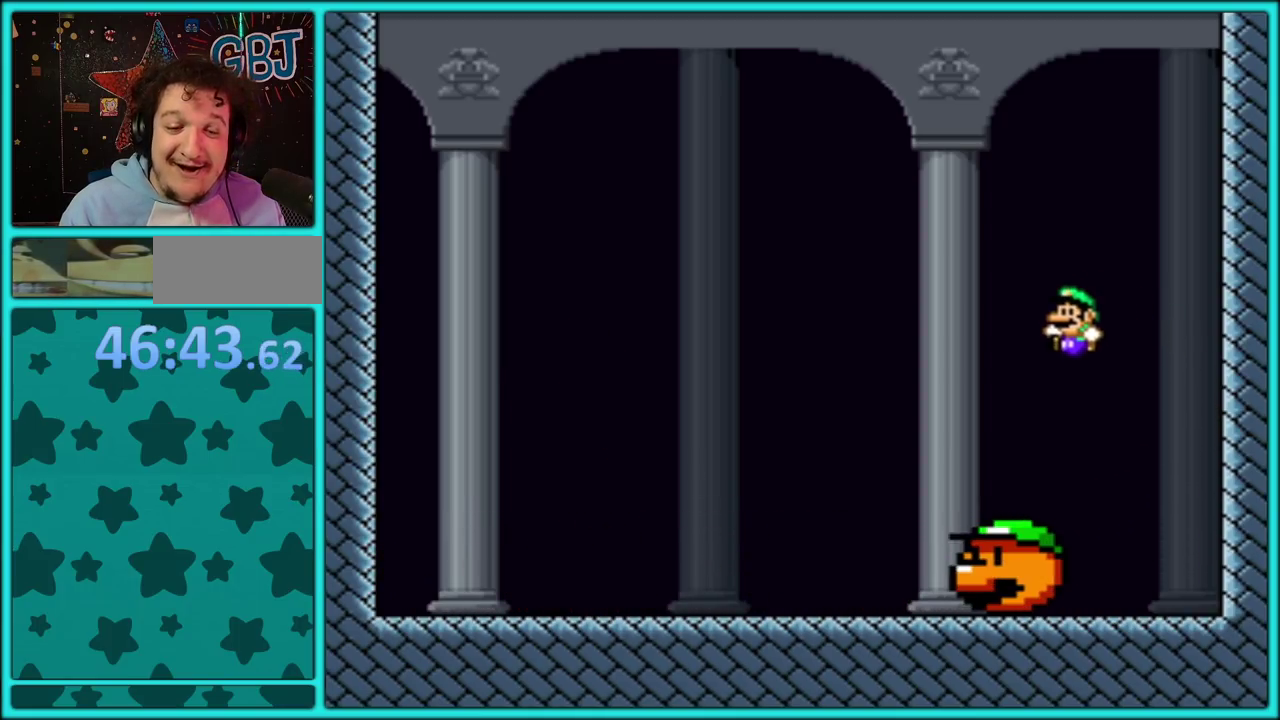
{"buttons": ["Y", "DPAD_LEFT"], "events": [[317, "B", "up"]]}
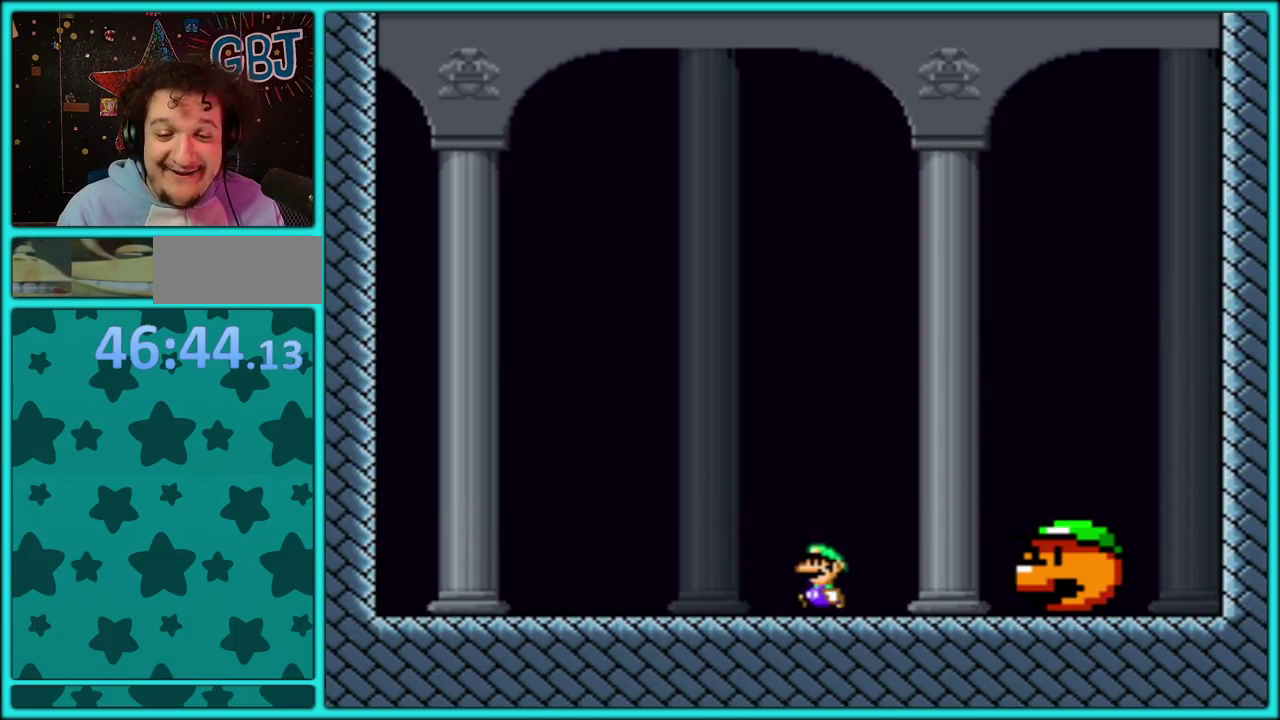
{"buttons": ["Y", "DPAD_LEFT"], "events": [[67, "B", "down"], [67, "DPAD_LEFT", "up"], [133, "DPAD_RIGHT", "down"], [233, "B", "up"], [400, "DPAD_RIGHT", "up"], [417, "DPAD_LEFT", "down"]]}
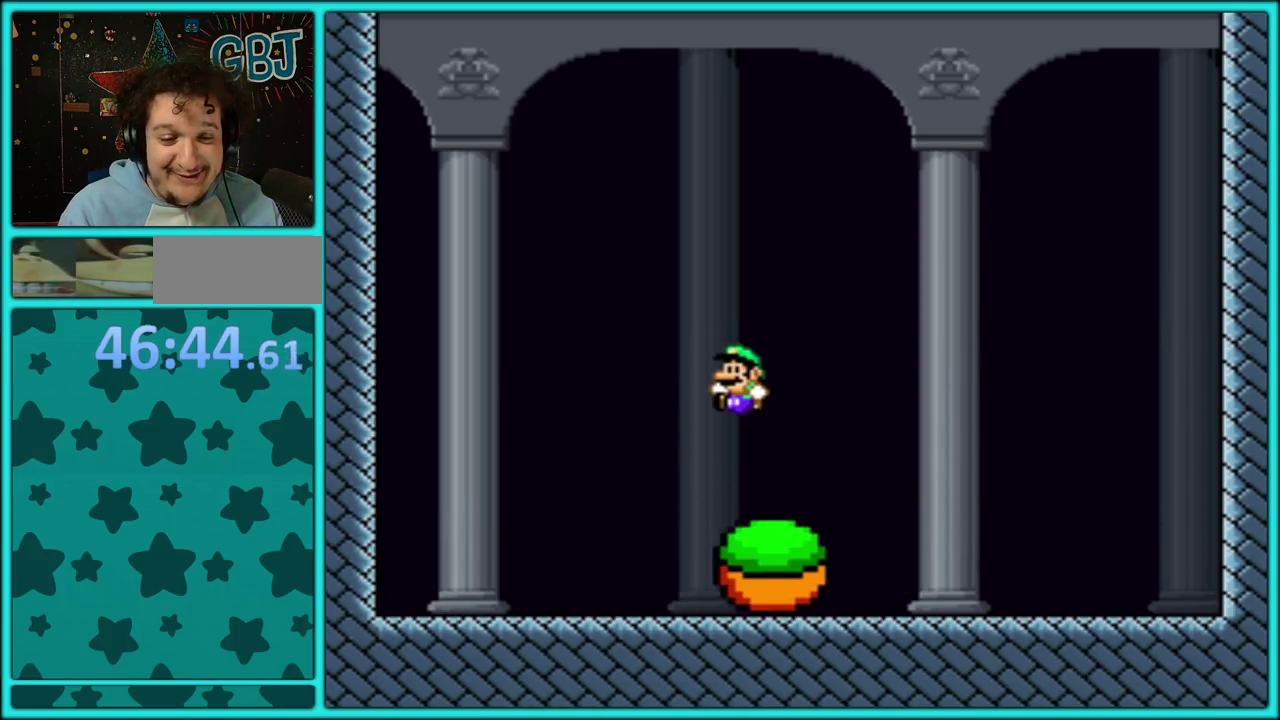
{"buttons": ["Y", "DPAD_RIGHT"], "events": [[133, "DPAD_LEFT", "up"], [183, "DPAD_RIGHT", "down"]]}
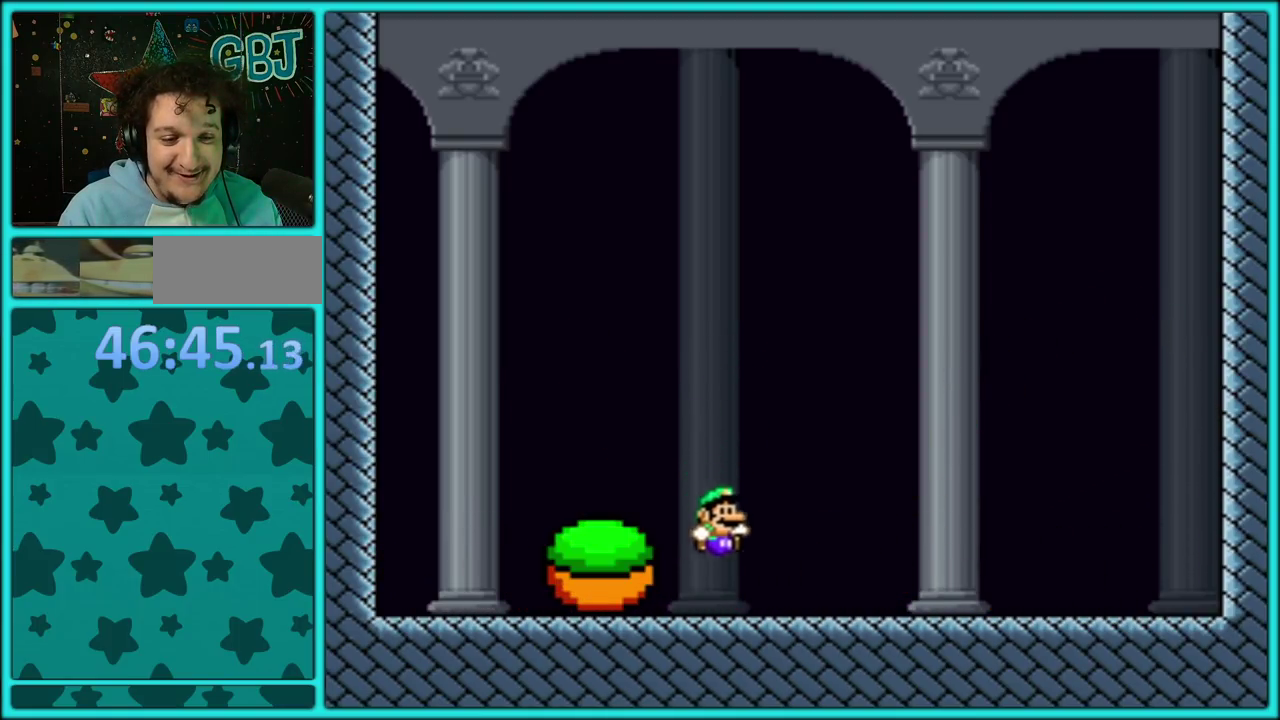
{"buttons": ["Y", "DPAD_LEFT"], "events": [[167, "B", "down"], [233, "DPAD_RIGHT", "up"], [267, "DPAD_LEFT", "down"], [383, "B", "up"]]}
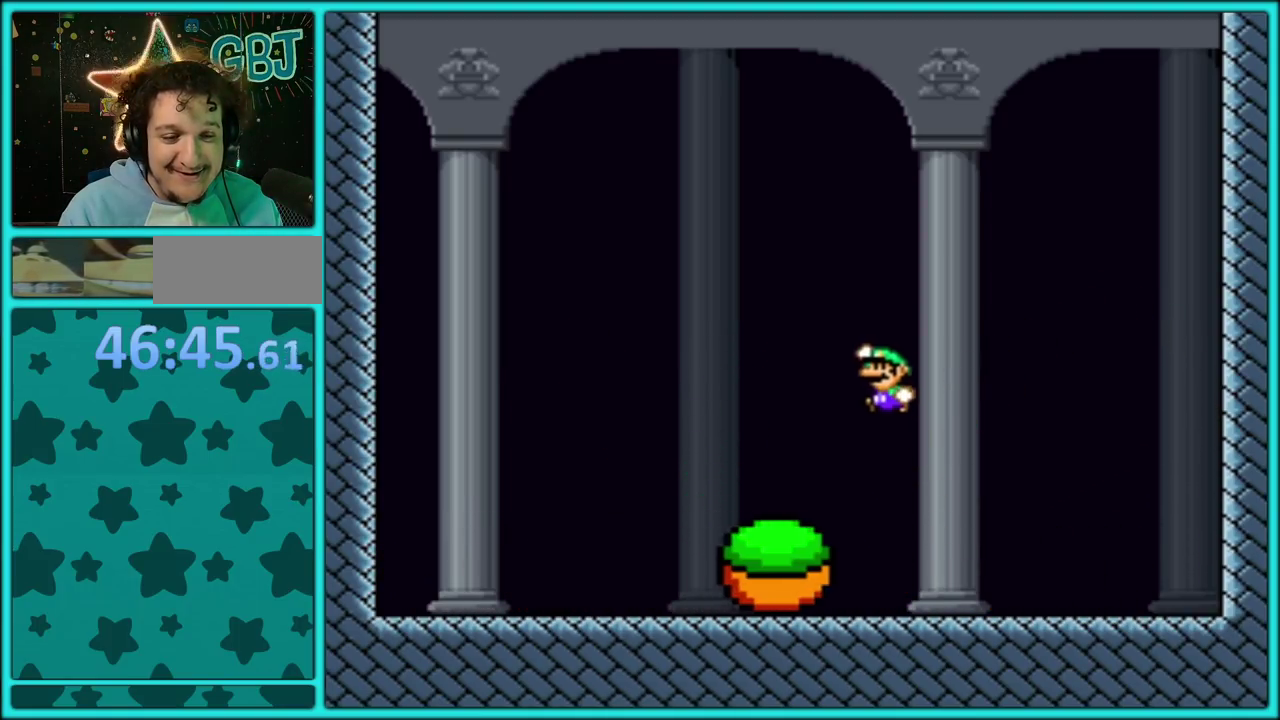
{"buttons": ["Y"], "events": [[450, "DPAD_LEFT", "up"]]}
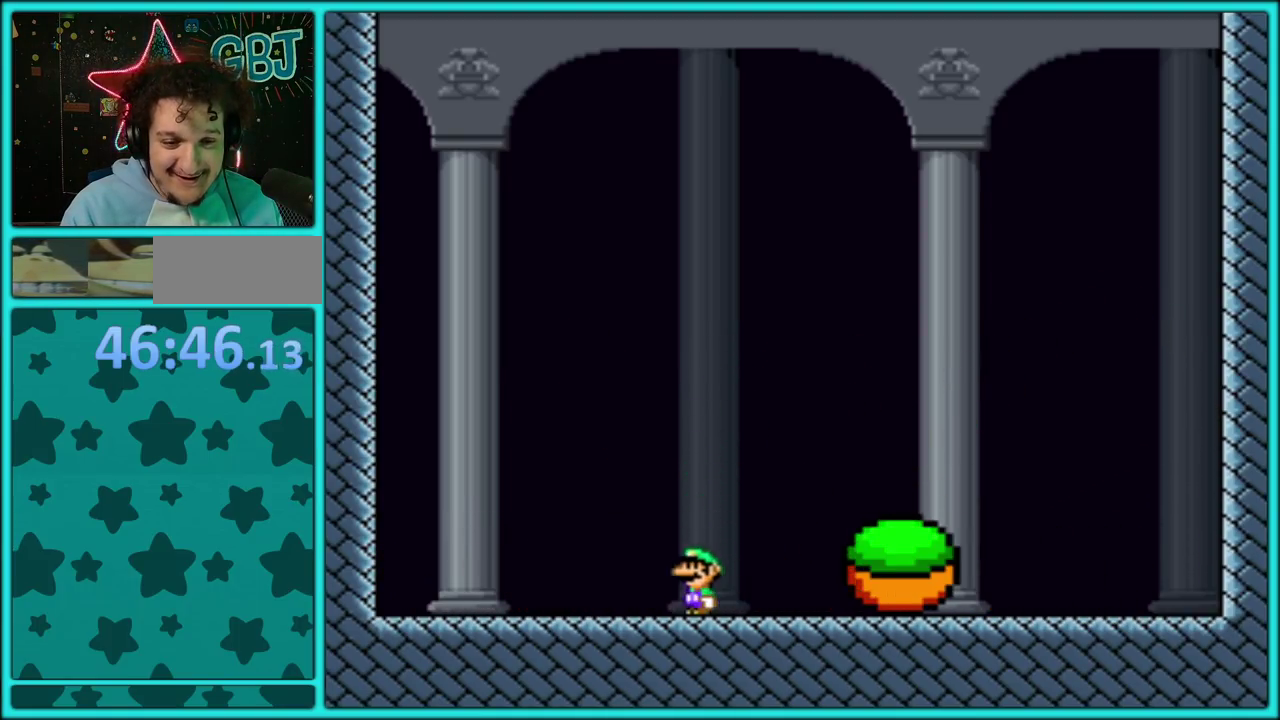
{"buttons": ["B", "Y", "DPAD_RIGHT"], "events": [[17, "B", "down"], [17, "Y", "up"], [83, "DPAD_RIGHT", "down"], [83, "Y", "down"], [200, "B", "up"], [300, "DPAD_LEFT", "down"], [300, "DPAD_RIGHT", "up"], [433, "DPAD_LEFT", "up"], [450, "B", "down"], [450, "DPAD_RIGHT", "down"]]}
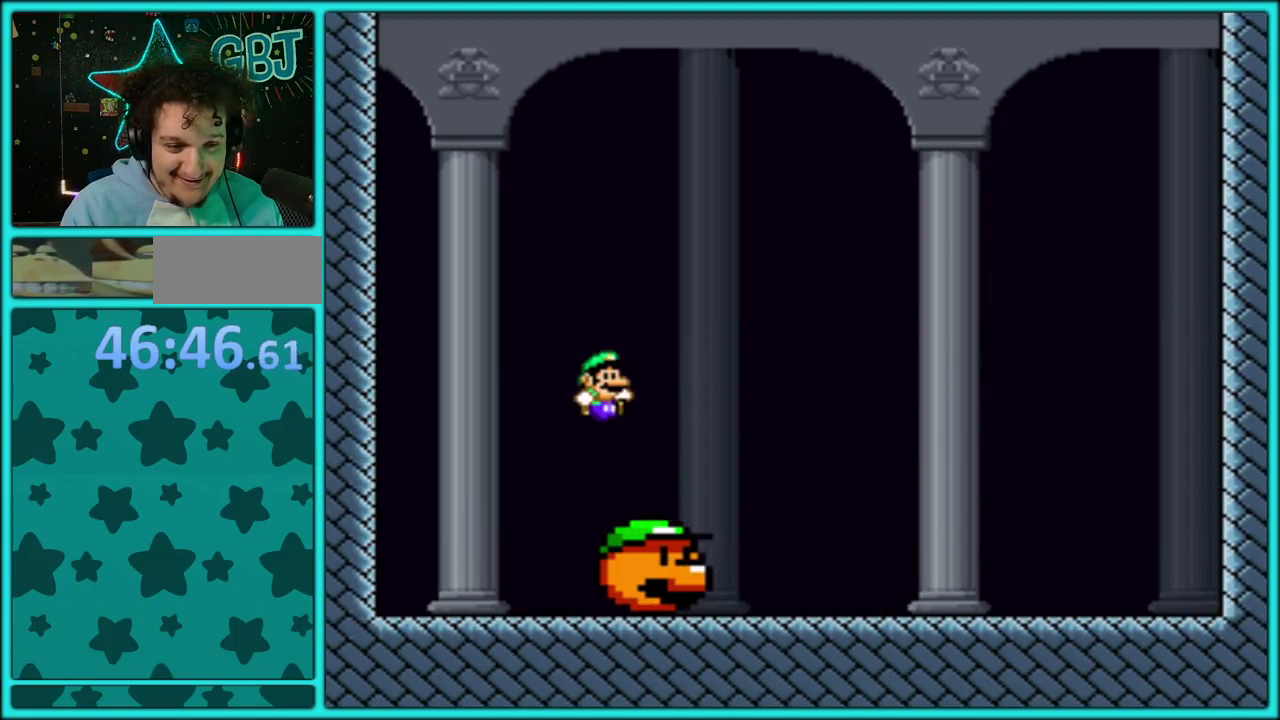
{"buttons": ["Y", "DPAD_RIGHT"], "events": [[83, "B", "up"], [183, "B", "down"], [350, "B", "up"]]}
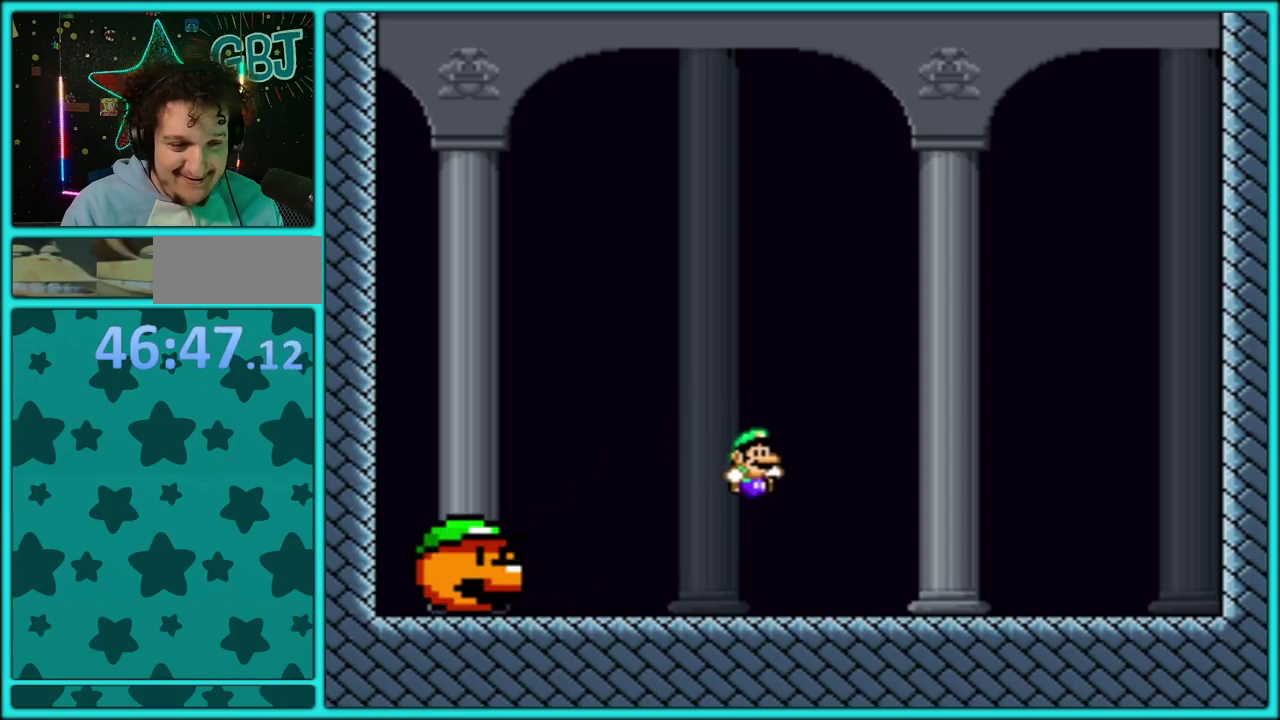
{"buttons": ["B", "Y", "DPAD_LEFT"], "events": [[67, "DPAD_RIGHT", "up"], [150, "DPAD_LEFT", "down"], [217, "DPAD_LEFT", "up"], [333, "B", "down"], [367, "DPAD_LEFT", "down"]]}
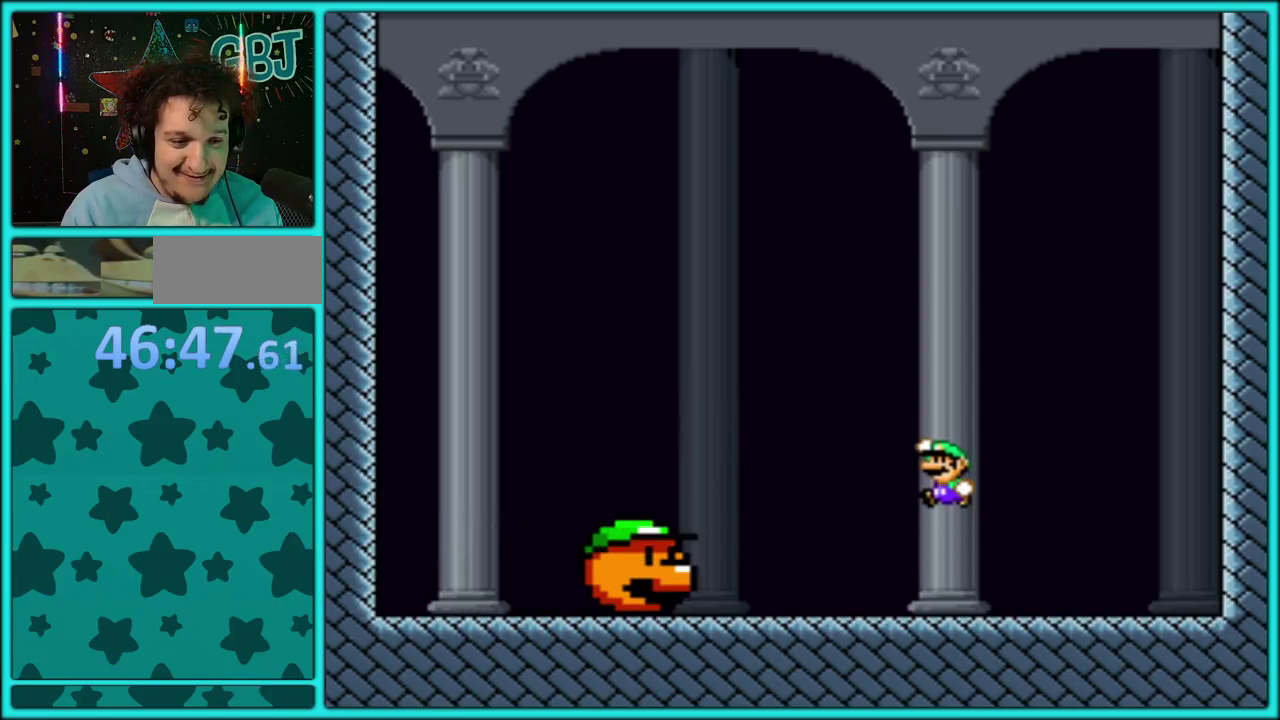
{"buttons": ["Y", "DPAD_LEFT"], "events": [[17, "B", "up"], [267, "B", "down"], [383, "B", "up"]]}
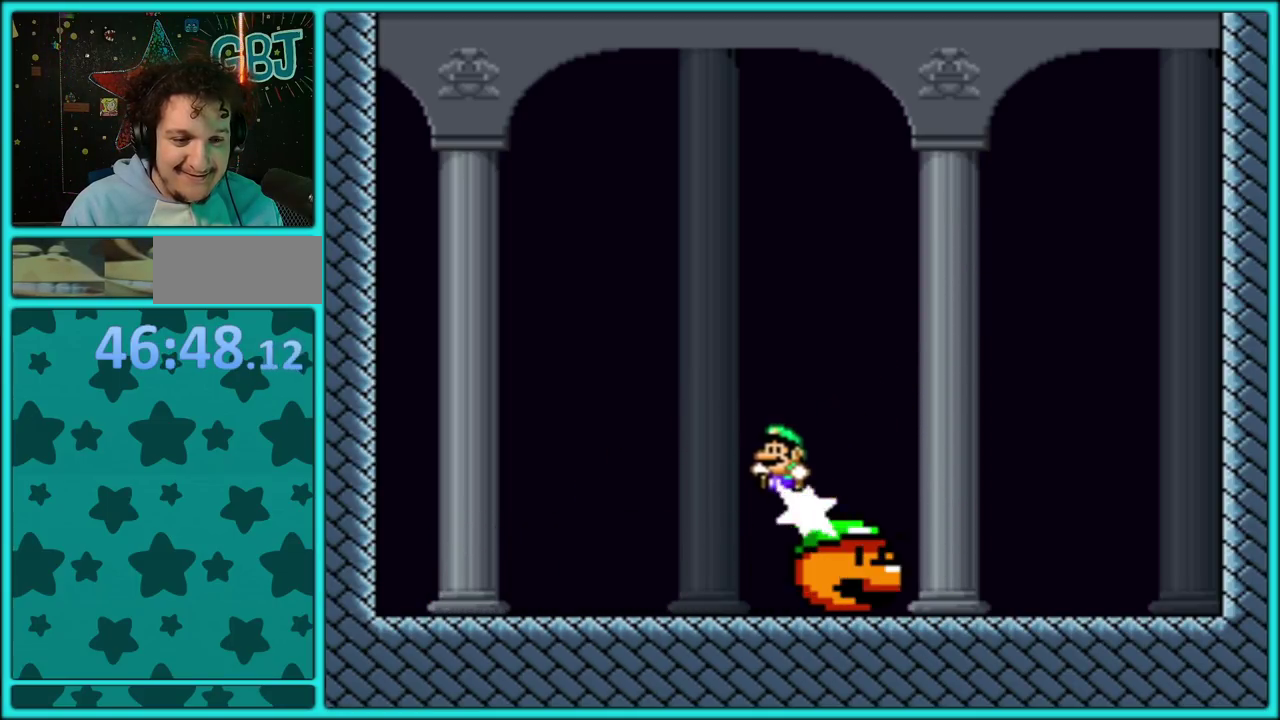
{"buttons": ["B", "Y", "DPAD_RIGHT"], "events": [[433, "DPAD_LEFT", "up"], [450, "B", "down"], [483, "DPAD_RIGHT", "down"]]}
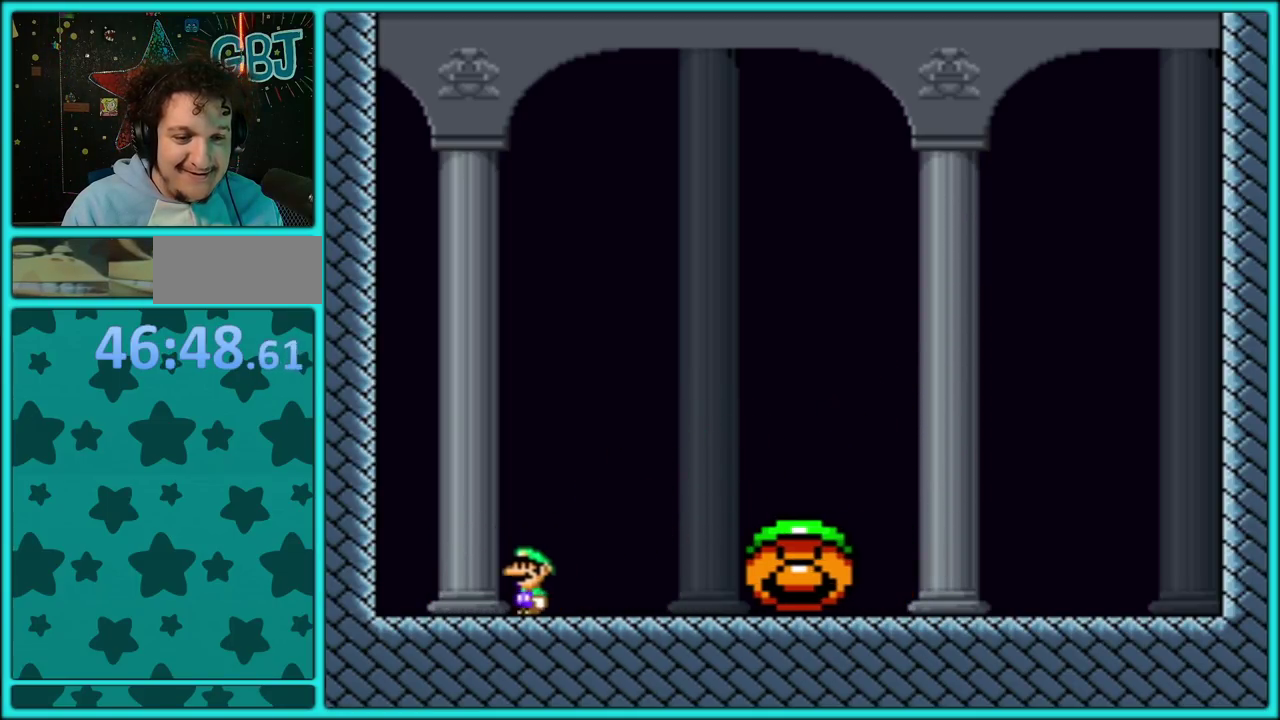
{"buttons": ["Y", "DPAD_RIGHT"], "events": [[150, "B", "up"]]}
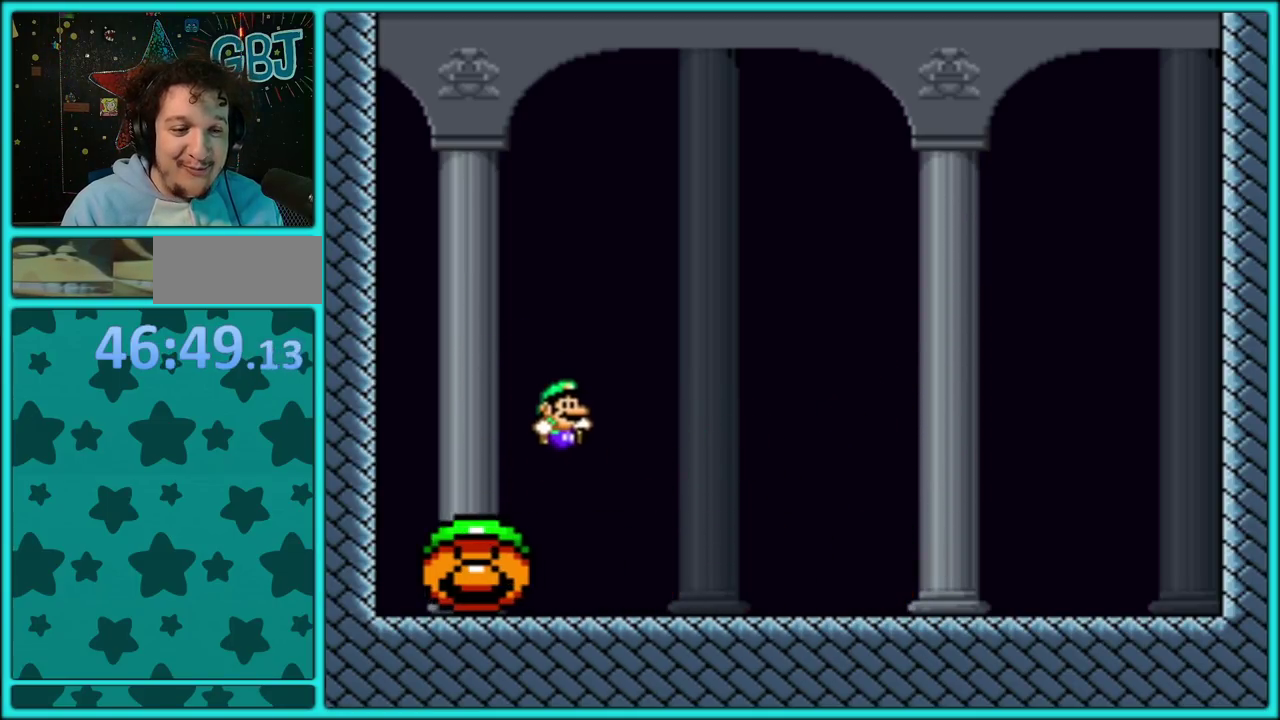
{"buttons": ["B", "Y", "DPAD_LEFT"], "events": [[217, "DPAD_RIGHT", "up"], [283, "DPAD_LEFT", "down"], [367, "B", "down"]]}
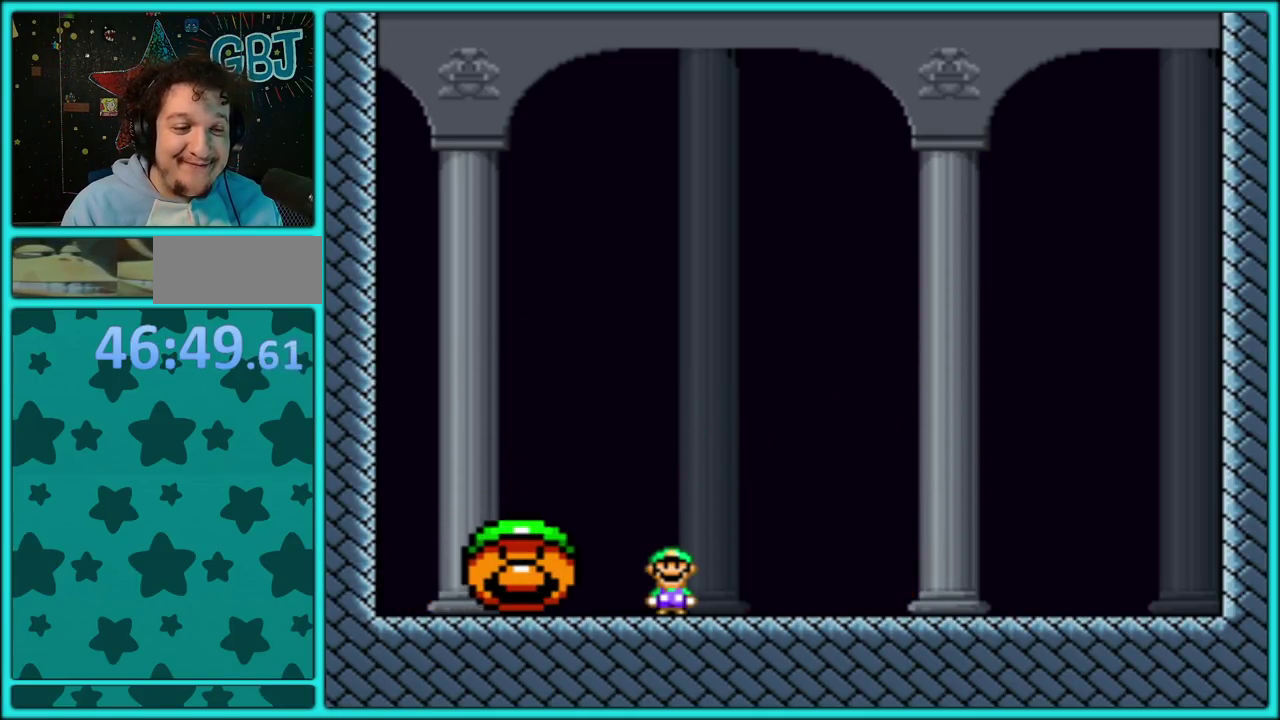
{"buttons": ["Y", "DPAD_UP", "DPAD_LEFT"], "events": [[67, "B", "up"], [117, "DPAD_LEFT", "up"], [150, "DPAD_RIGHT", "down"], [217, "B", "down"], [350, "B", "up"], [367, "DPAD_RIGHT", "up"], [383, "DPAD_LEFT", "down"], [400, "B", "down"], [400, "DPAD_UP", "down"], [417, "Y", "up"], [467, "B", "up"], [467, "Y", "down"]]}
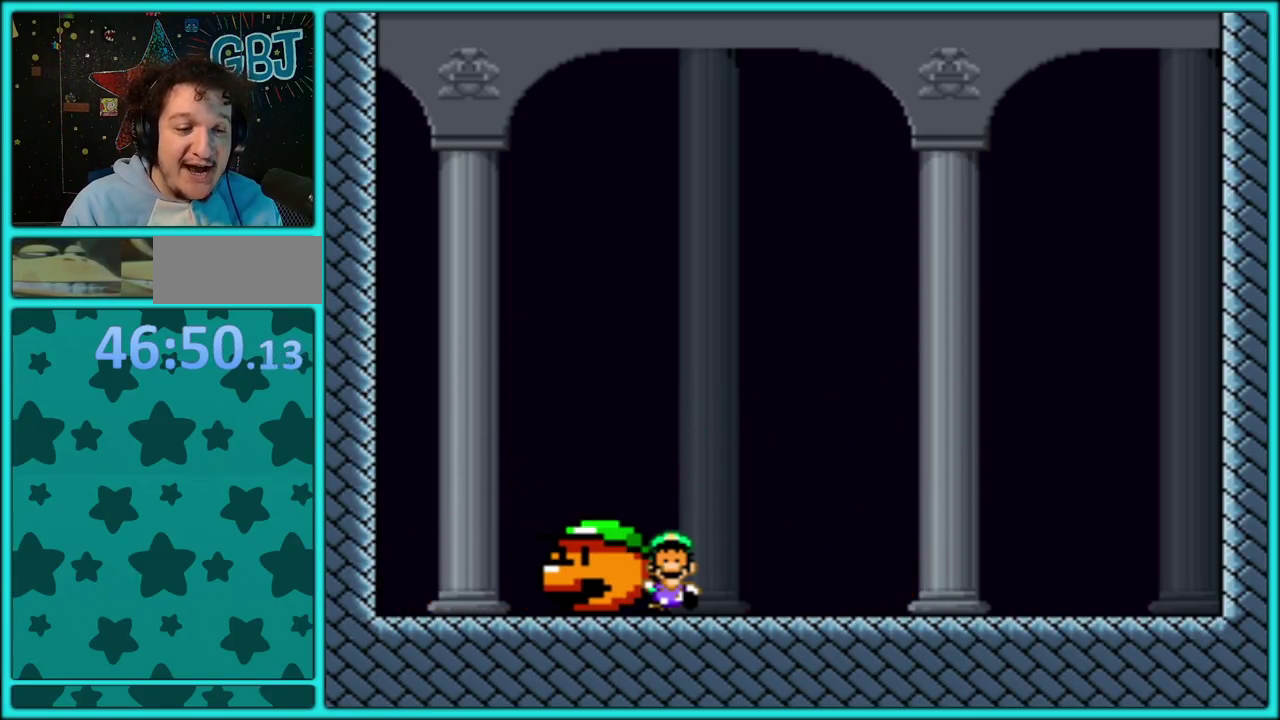
{"buttons": [], "events": [[17, "DPAD_UP", "up"], [67, "Y", "up"], [100, "DPAD_LEFT", "up"]]}
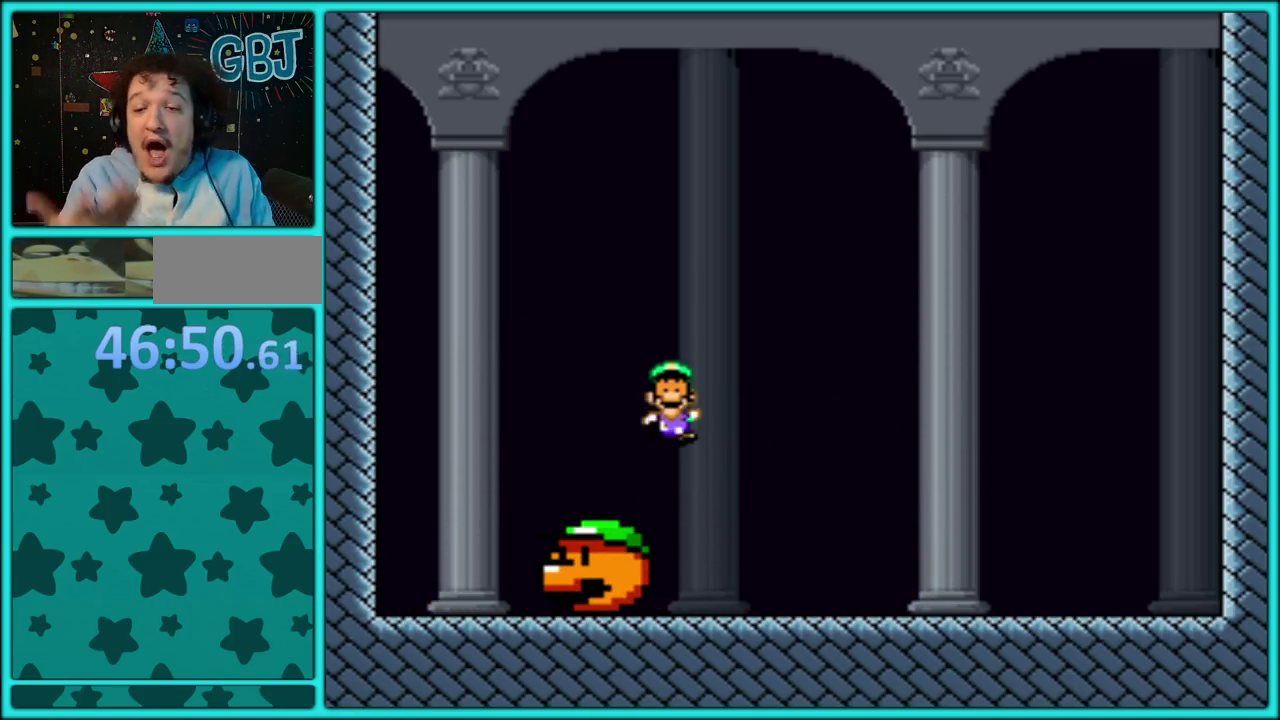
{"buttons": [], "events": []}
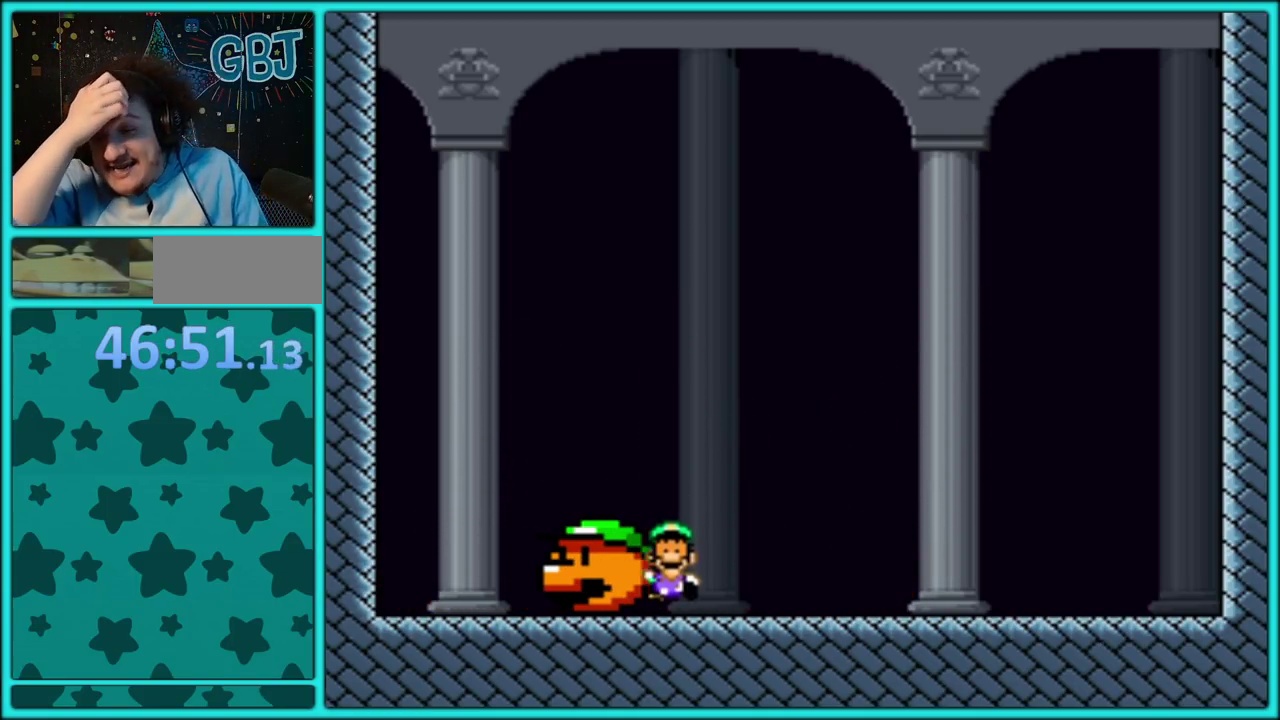
{"buttons": [], "events": [[50, "DPAD_RIGHT", "down"], [83, "DPAD_UP", "down"], [133, "DPAD_UP", "up"], [250, "DPAD_RIGHT", "up"]]}
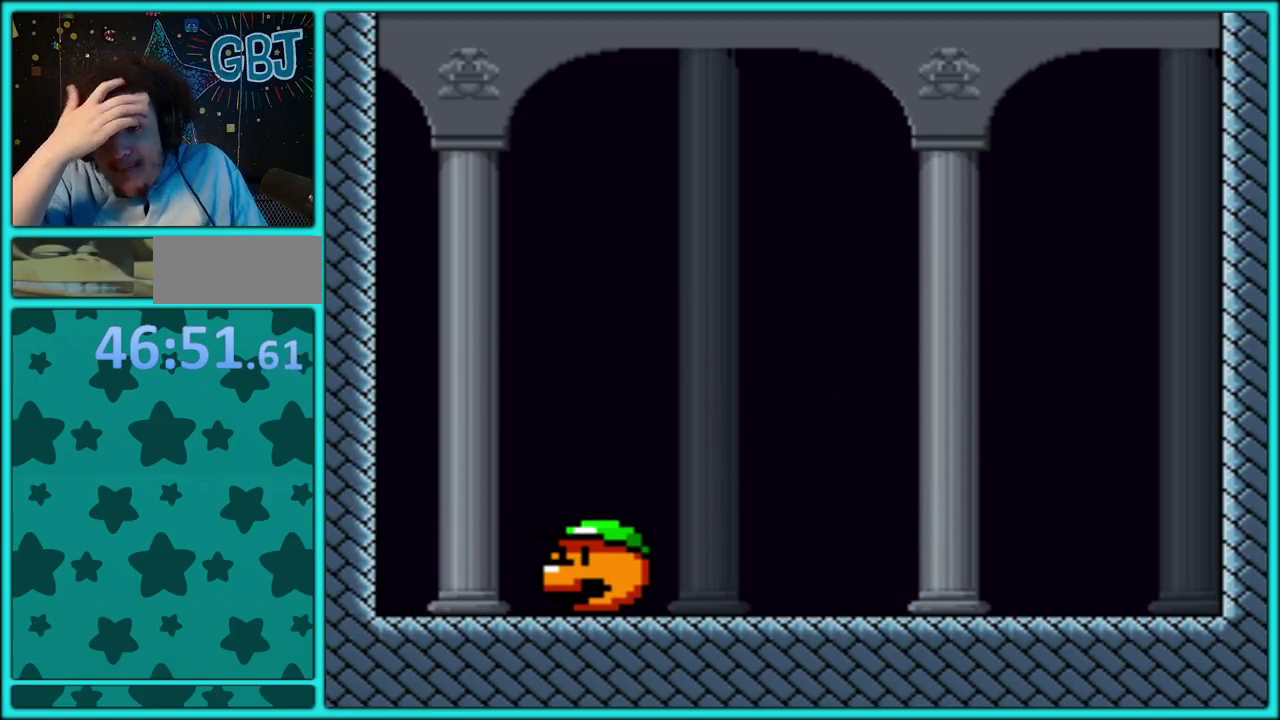
{"buttons": [], "events": []}
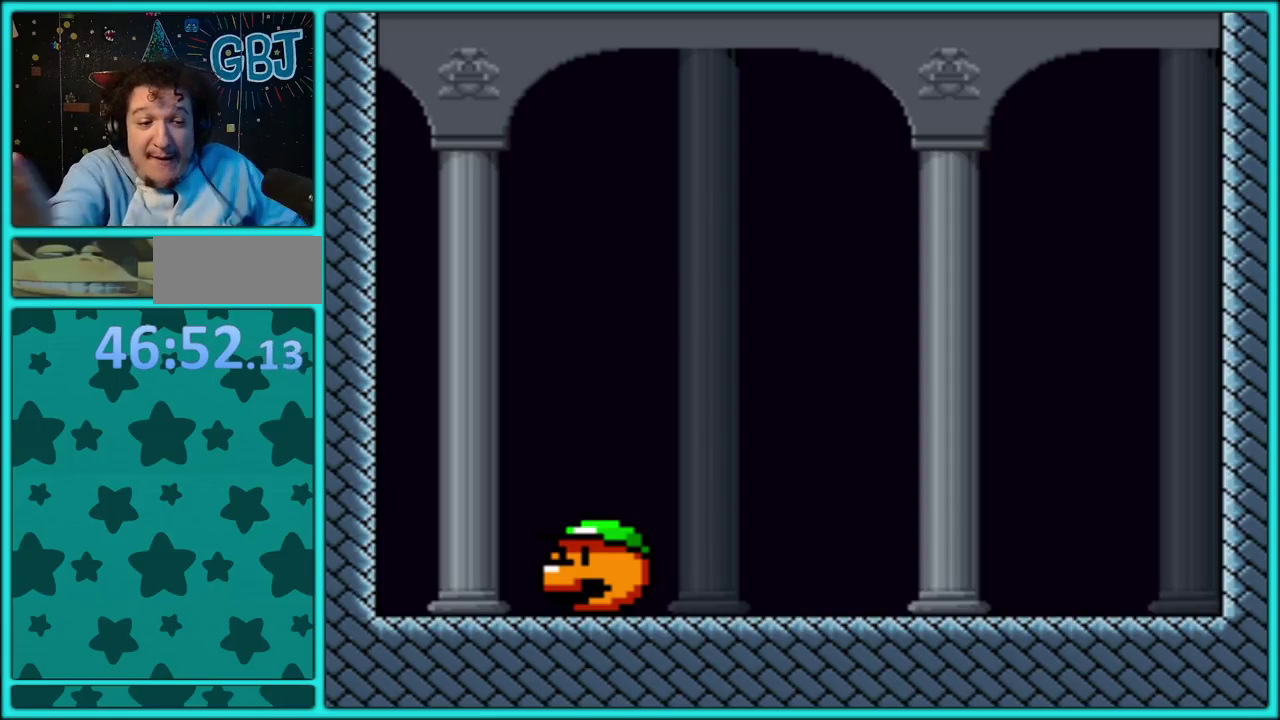
{"buttons": [], "events": []}
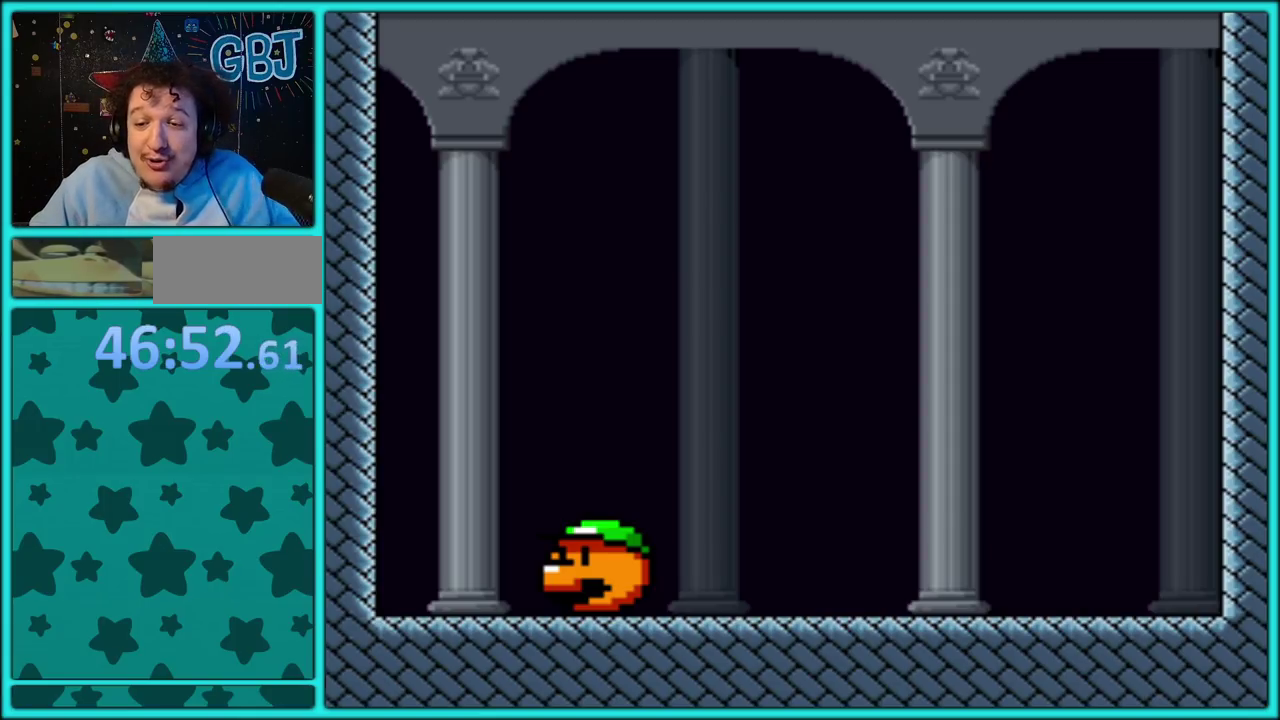
{"buttons": [], "events": []}
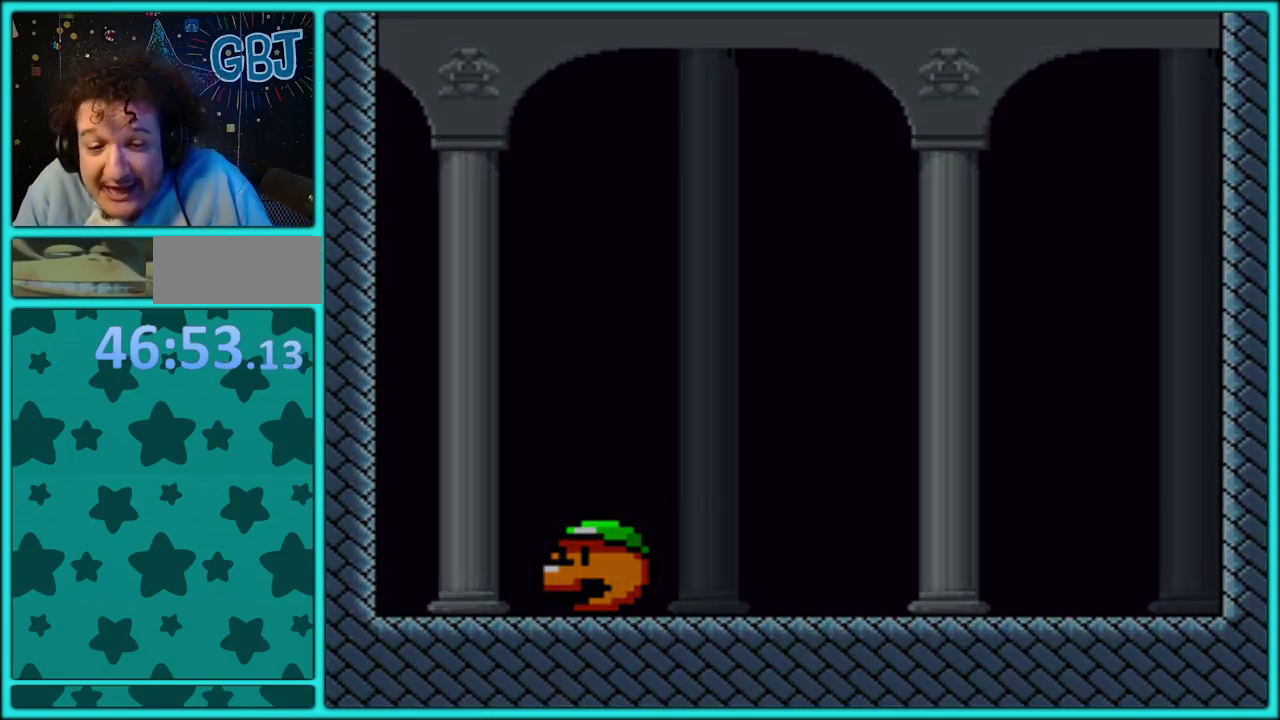
{"buttons": [], "events": []}
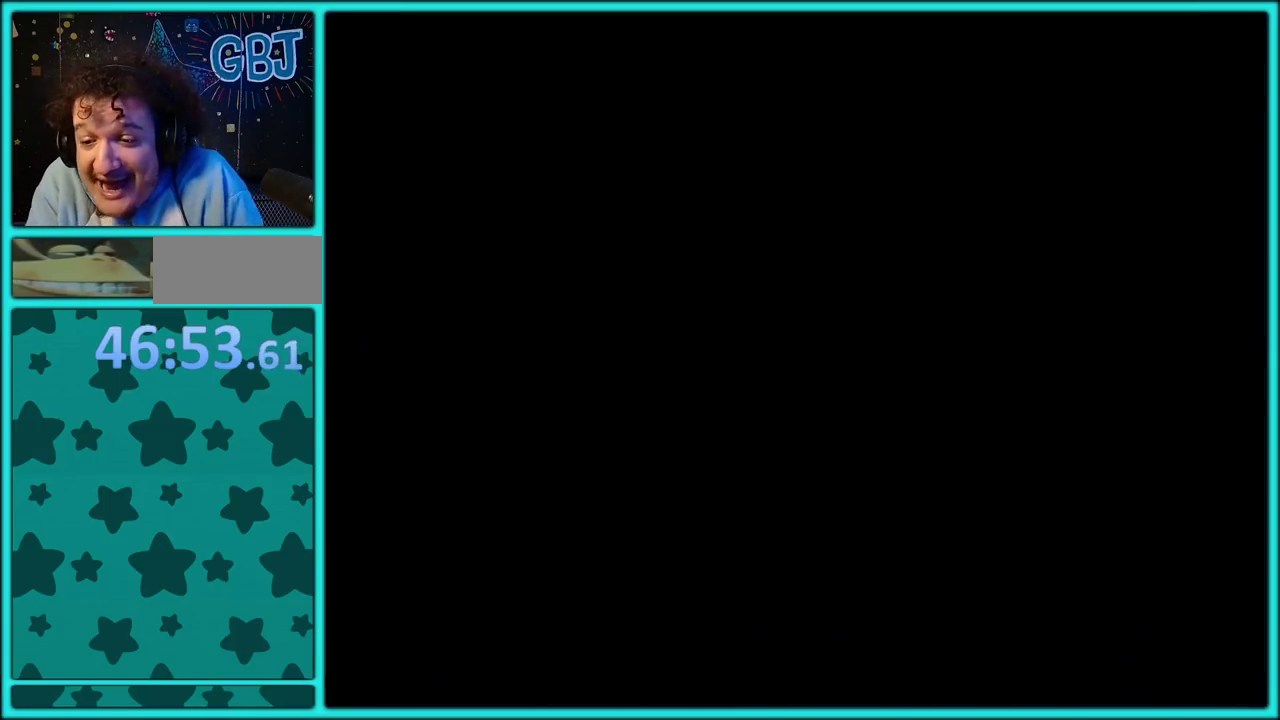
{"buttons": [], "events": []}
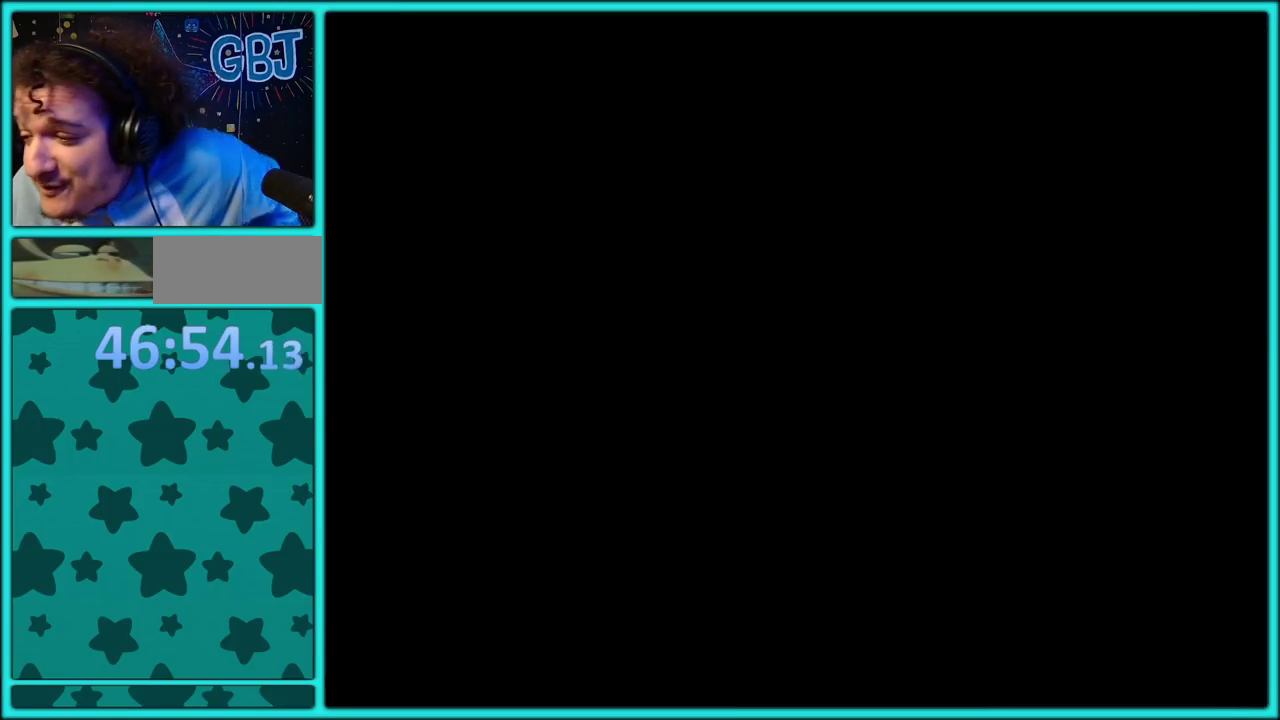
{"buttons": [], "events": []}